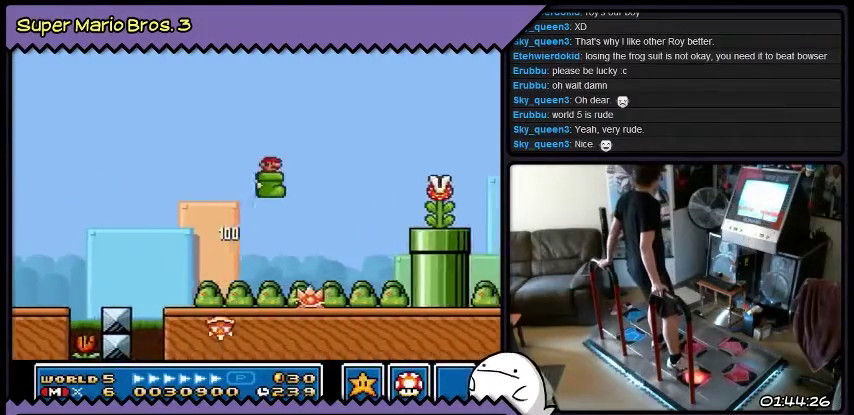
Gameplay with a controller (Nintendo layout); each line is a JSON object with the inputs held at the frame after it. "events" lists button and stick changes between this image and that frame as [ms after this image, input, new state], when the widget could be followed in between. Not read: DPAD_LEFT L3 R3.
{"buttons": [], "events": [[301, "B", "up"]]}
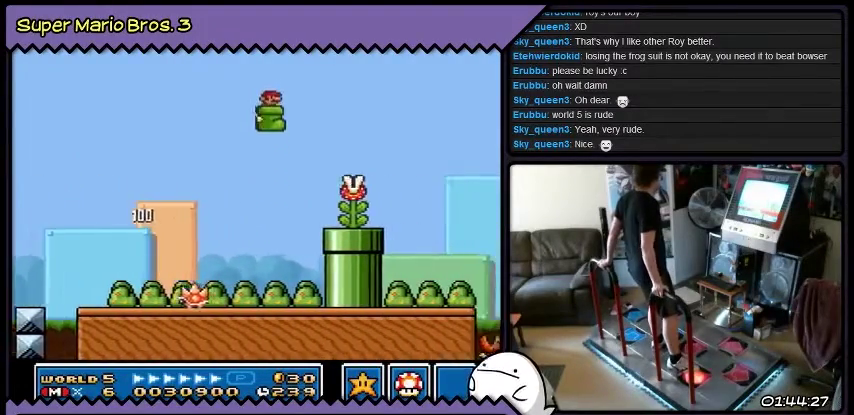
{"buttons": [], "events": []}
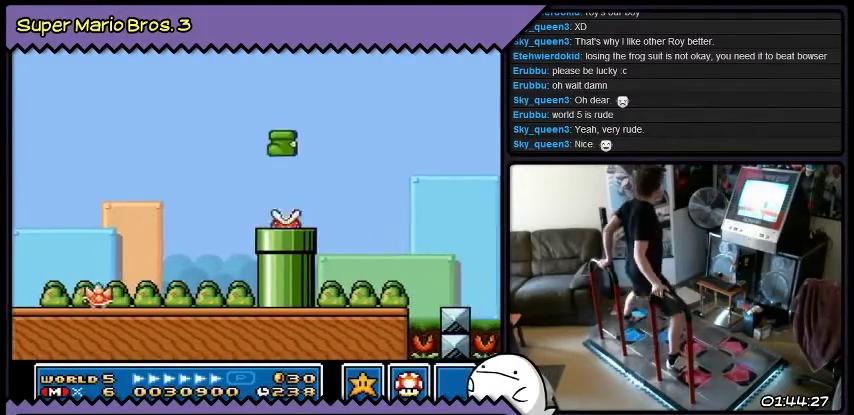
{"buttons": ["DPAD_RIGHT"], "events": [[367, "DPAD_RIGHT", "down"]]}
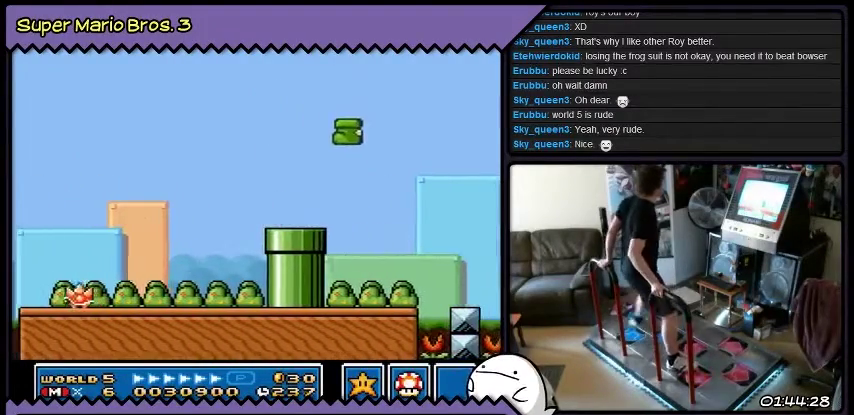
{"buttons": [], "events": [[167, "DPAD_RIGHT", "up"]]}
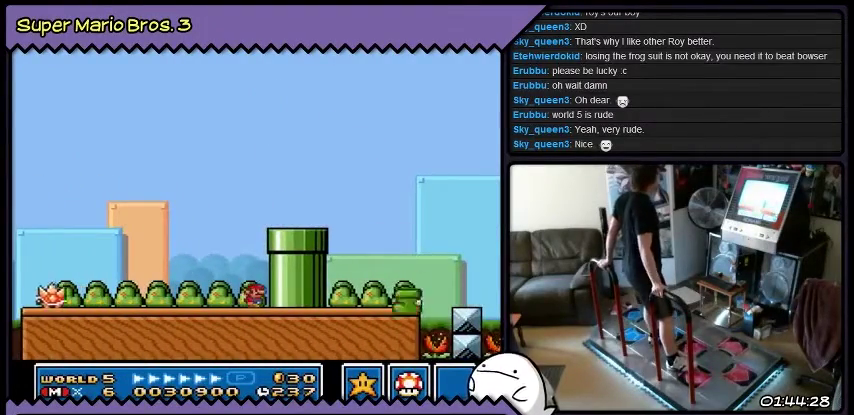
{"buttons": ["DPAD_RIGHT"], "events": [[301, "DPAD_RIGHT", "down"]]}
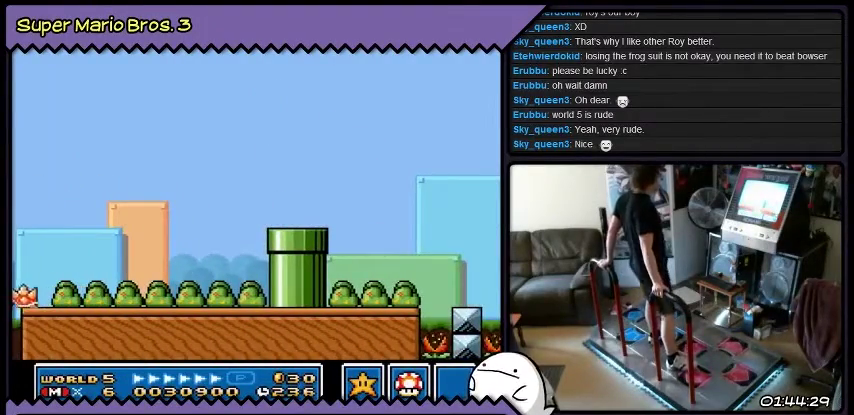
{"buttons": [], "events": [[467, "DPAD_RIGHT", "up"]]}
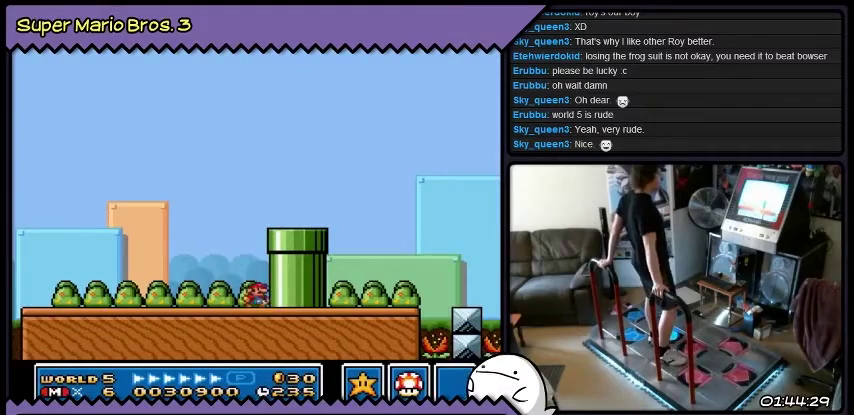
{"buttons": [], "events": []}
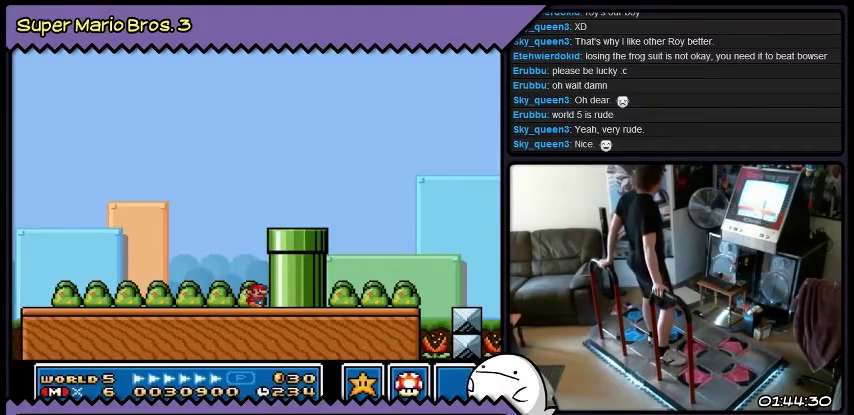
{"buttons": ["B", "DPAD_RIGHT"], "events": [[167, "DPAD_RIGHT", "down"], [400, "B", "down"]]}
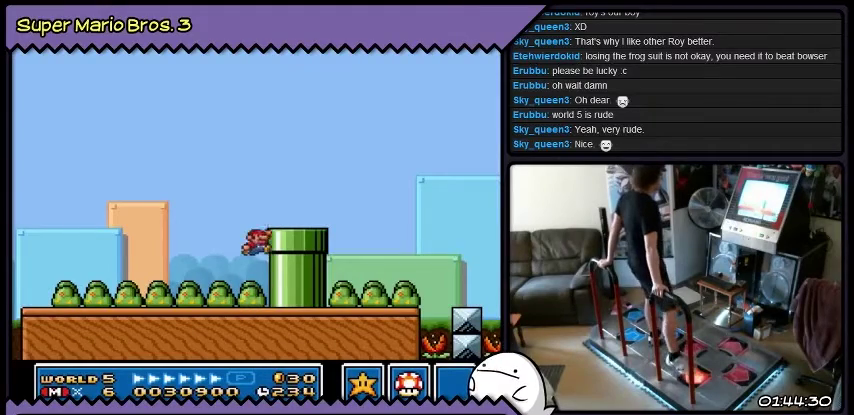
{"buttons": [], "events": [[134, "B", "up"], [334, "DPAD_RIGHT", "up"]]}
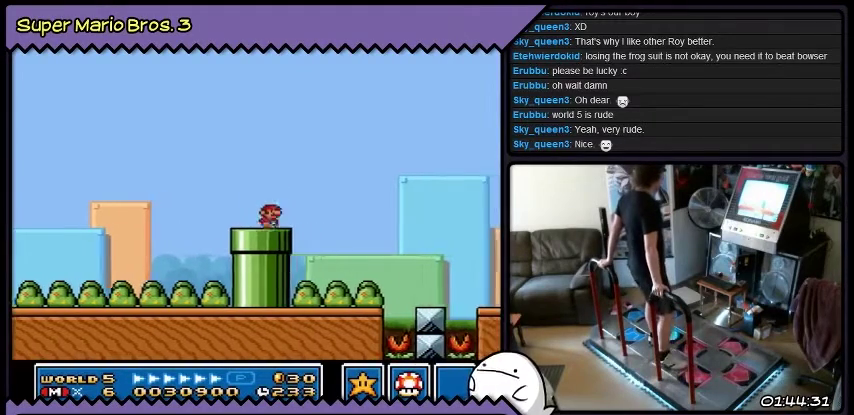
{"buttons": [], "events": []}
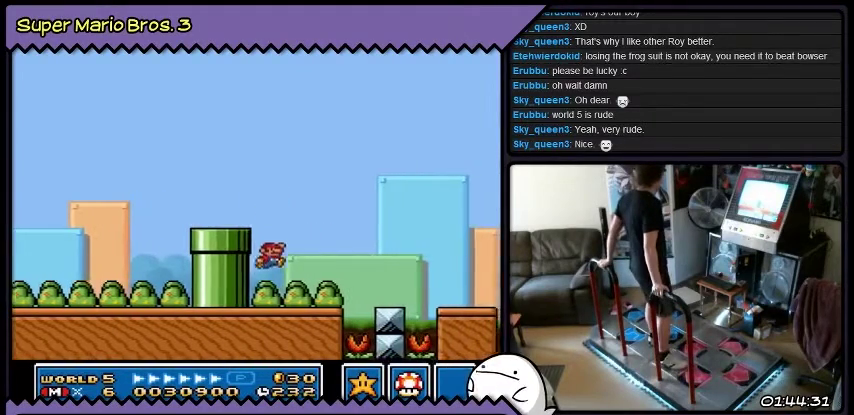
{"buttons": [], "events": [[201, "DPAD_RIGHT", "down"], [501, "DPAD_RIGHT", "up"]]}
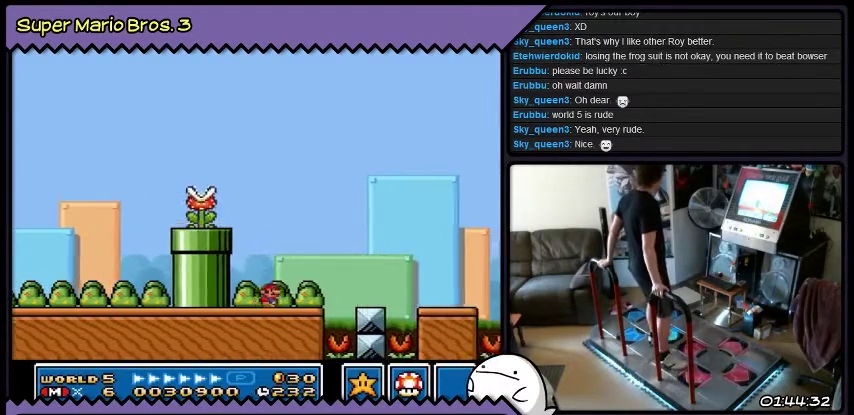
{"buttons": ["DPAD_RIGHT"], "events": [[300, "DPAD_RIGHT", "down"]]}
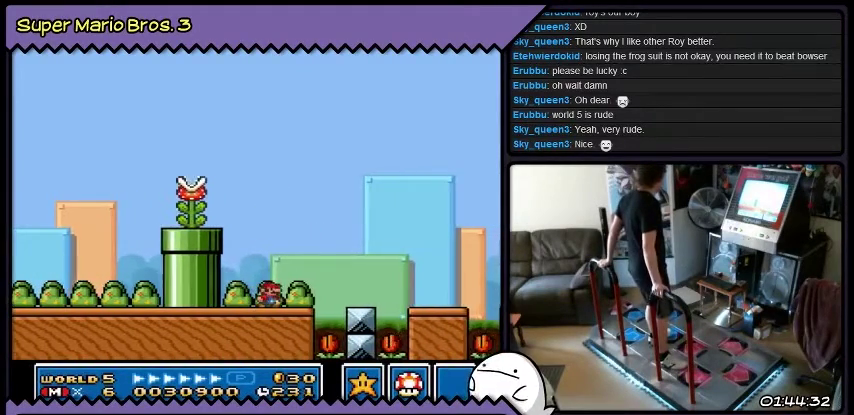
{"buttons": ["DPAD_RIGHT"], "events": [[34, "DPAD_RIGHT", "up"], [301, "DPAD_RIGHT", "down"]]}
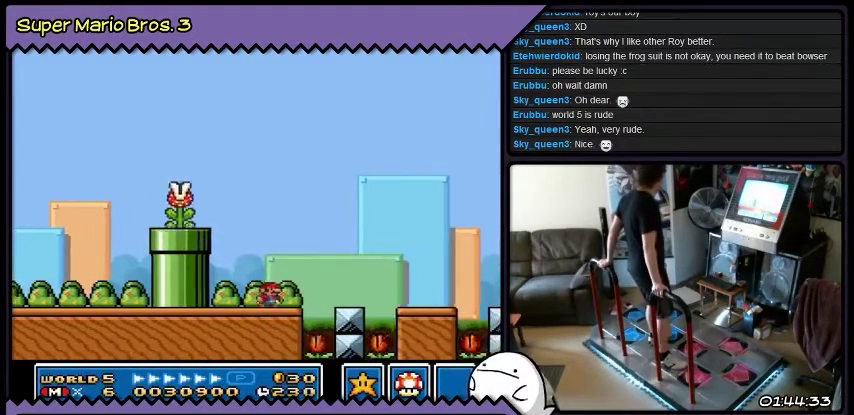
{"buttons": ["B"], "events": [[67, "B", "down"], [400, "DPAD_RIGHT", "up"]]}
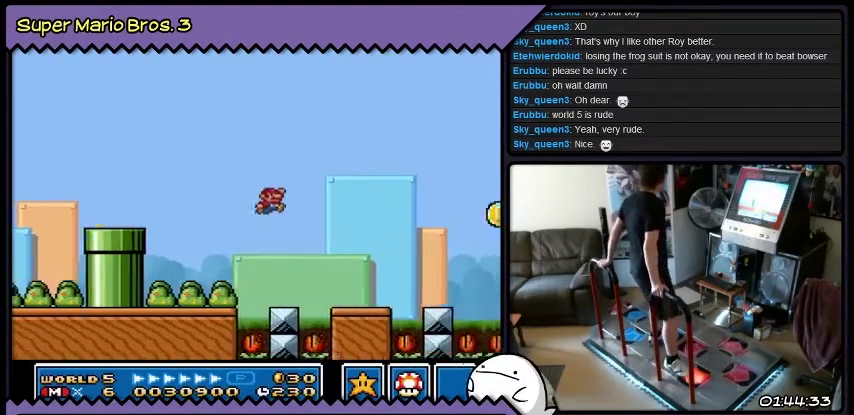
{"buttons": ["B"], "events": []}
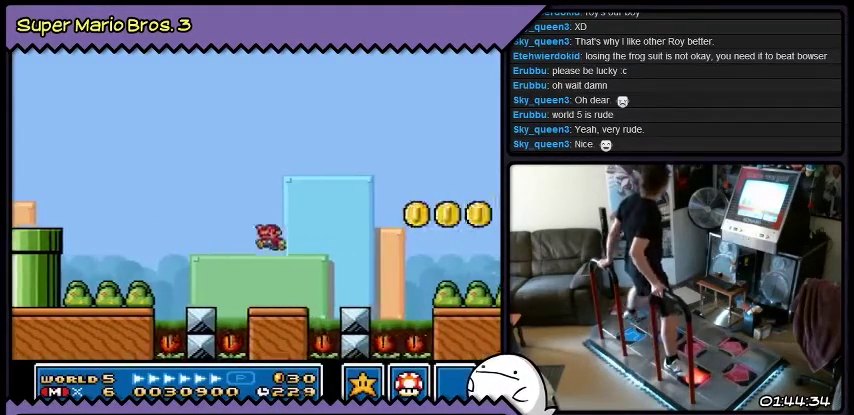
{"buttons": [], "events": [[100, "B", "up"]]}
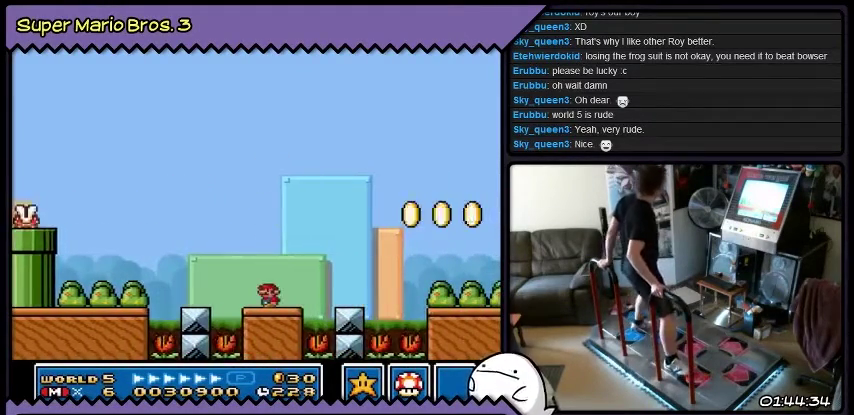
{"buttons": ["DPAD_RIGHT"], "events": [[401, "DPAD_RIGHT", "down"]]}
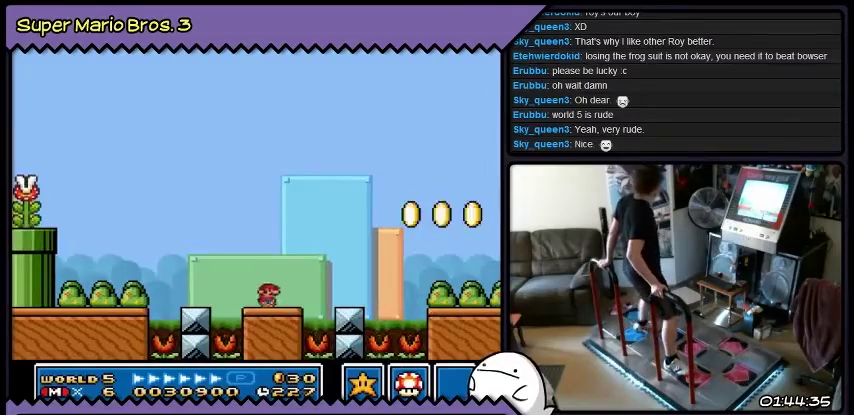
{"buttons": [], "events": [[133, "DPAD_RIGHT", "up"]]}
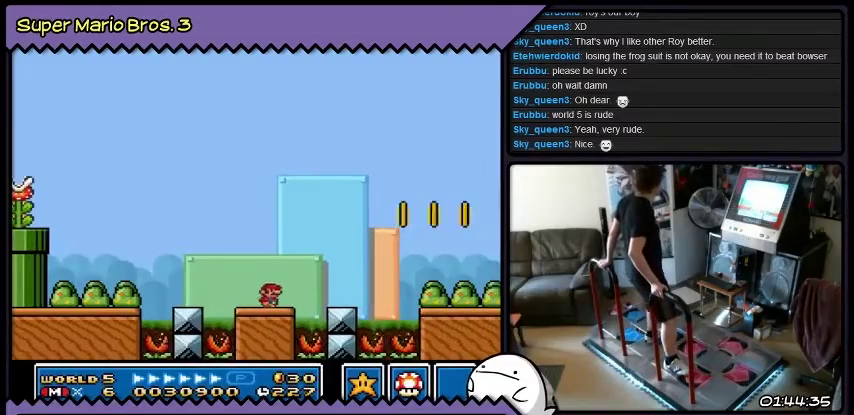
{"buttons": ["DPAD_RIGHT"], "events": [[167, "DPAD_RIGHT", "down"]]}
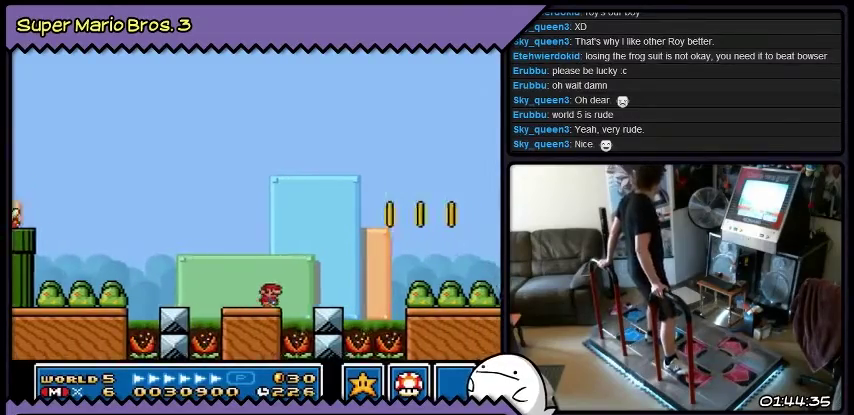
{"buttons": ["B"], "events": [[33, "B", "down"], [500, "DPAD_RIGHT", "up"]]}
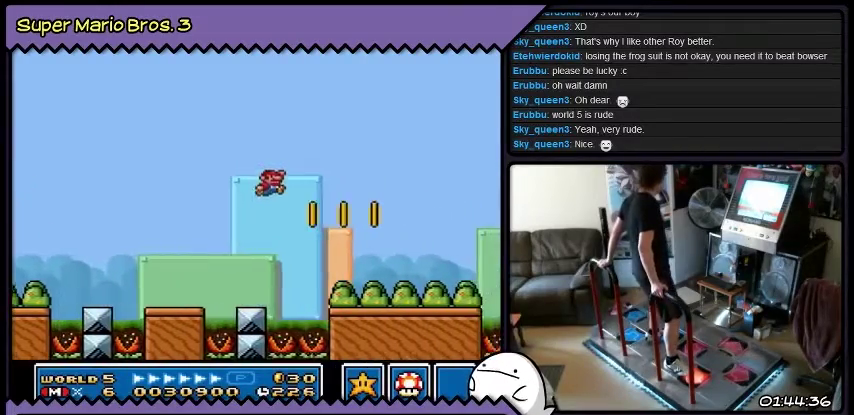
{"buttons": ["B"], "events": []}
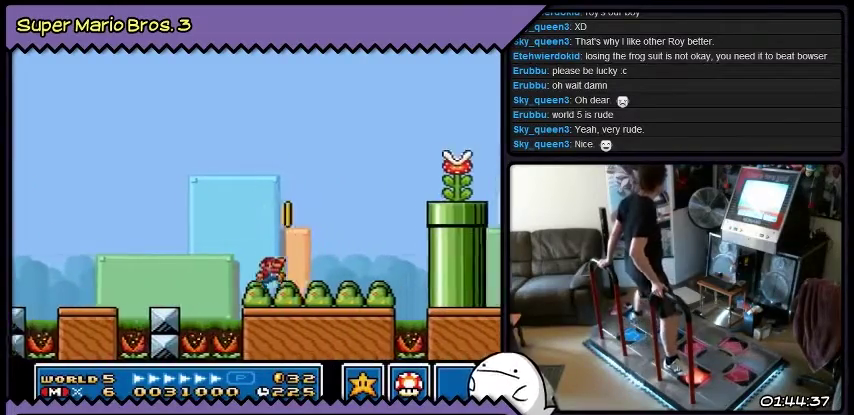
{"buttons": [], "events": [[233, "B", "up"]]}
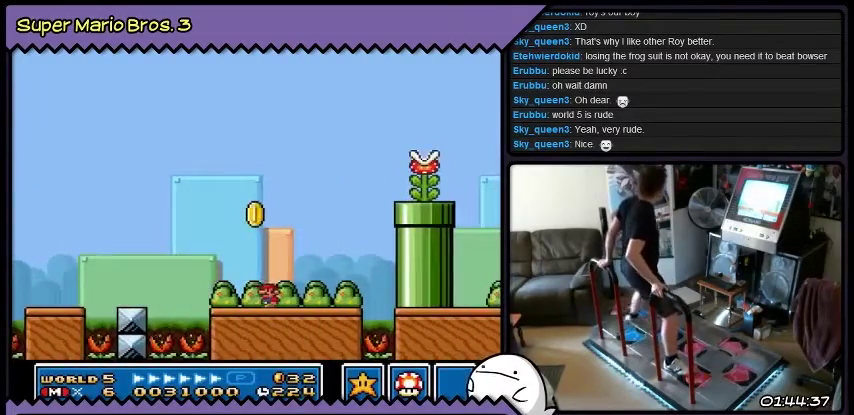
{"buttons": ["DPAD_RIGHT"], "events": [[67, "DPAD_RIGHT", "down"], [334, "DPAD_RIGHT", "up"], [501, "DPAD_RIGHT", "down"]]}
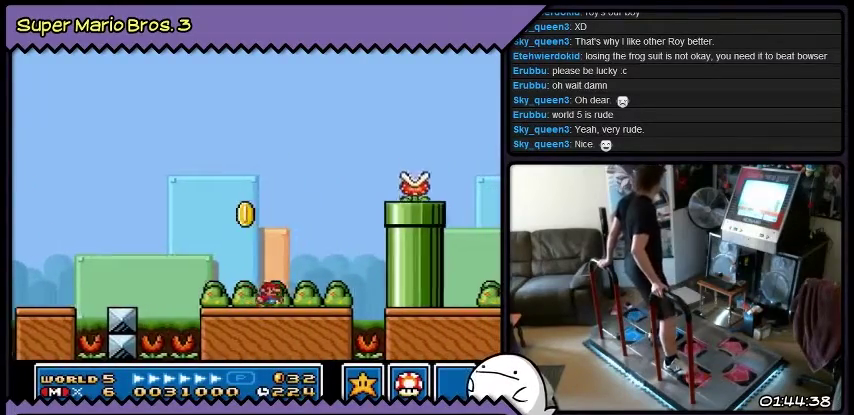
{"buttons": ["B", "DPAD_RIGHT"], "events": [[333, "B", "down"]]}
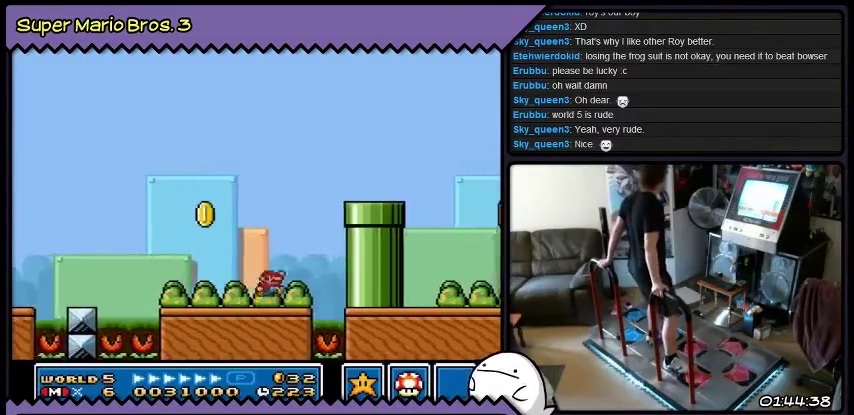
{"buttons": ["B"], "events": [[267, "DPAD_RIGHT", "up"]]}
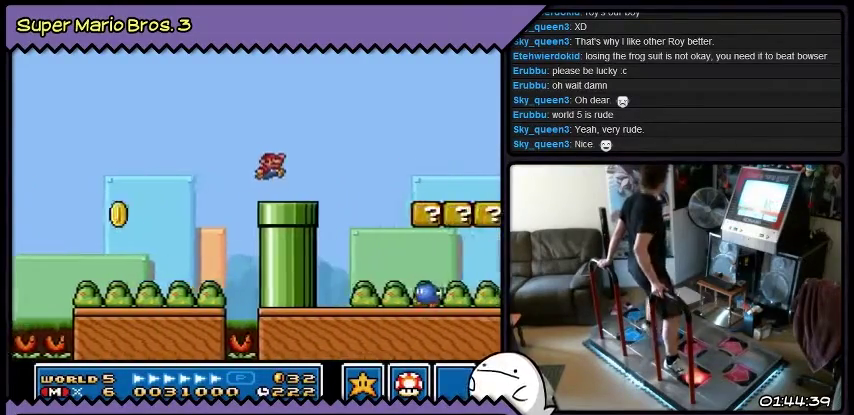
{"buttons": ["DPAD_RIGHT"], "events": [[100, "DPAD_RIGHT", "down"], [367, "B", "up"]]}